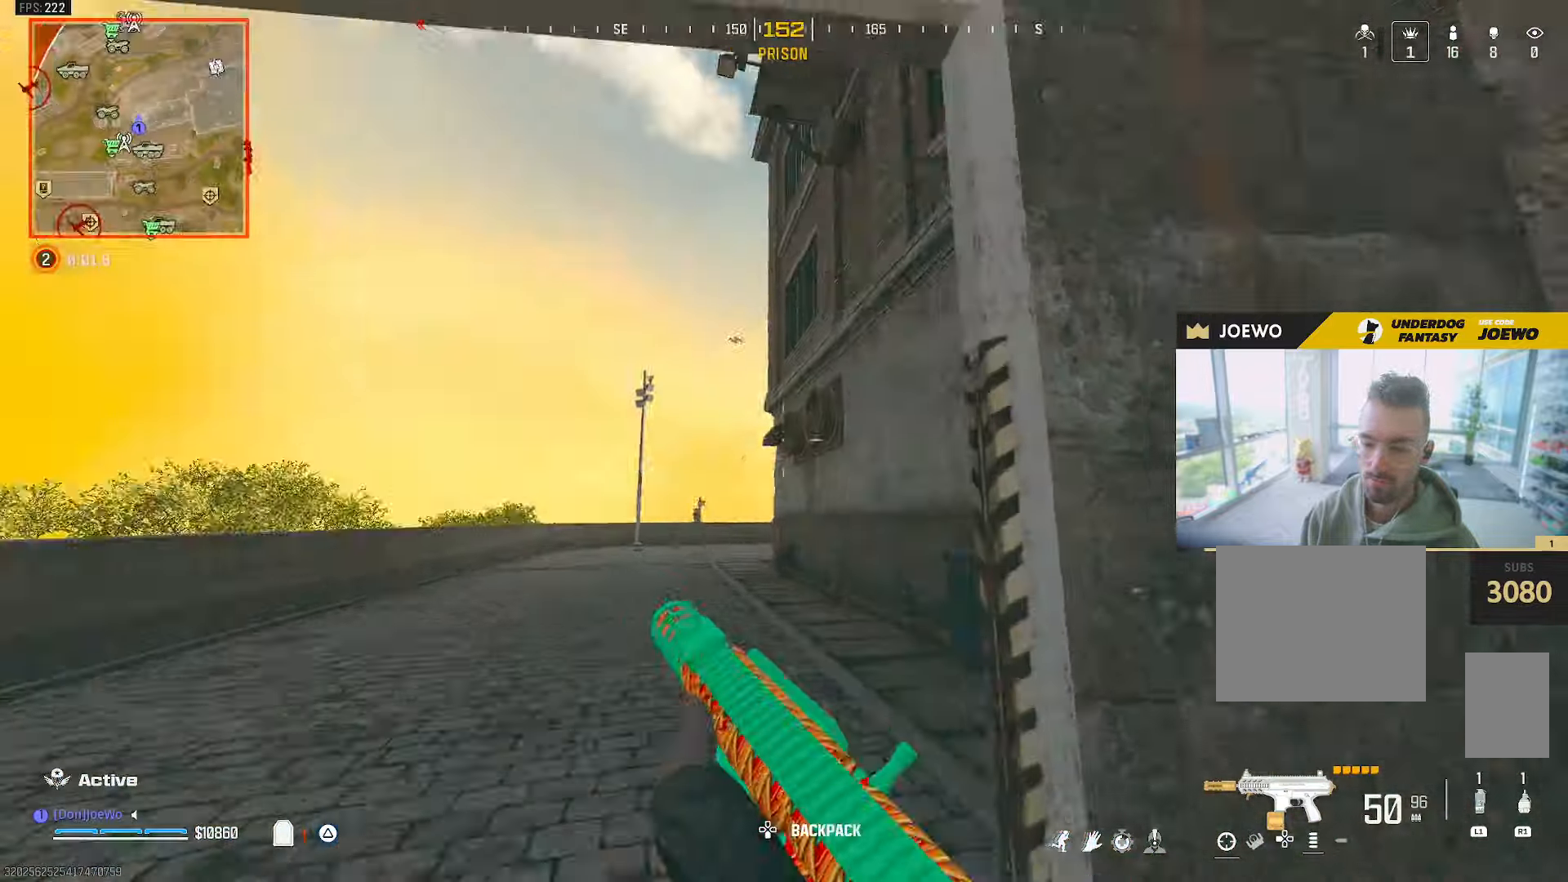
Gameplay with a controller (PlayStation layout); each line is a JSON object with the inputs held at the frame after it (dt_ms = milliseconds from this image to that frame). "events" lists button and stick changes between this image and that frame as [ms after this image, input, new state], when the widget could be followed in between. Not read: L3 R3.
{"dt_ms": 1000, "buttons": [], "left_stick": "down", "right_stick": "down-right"}
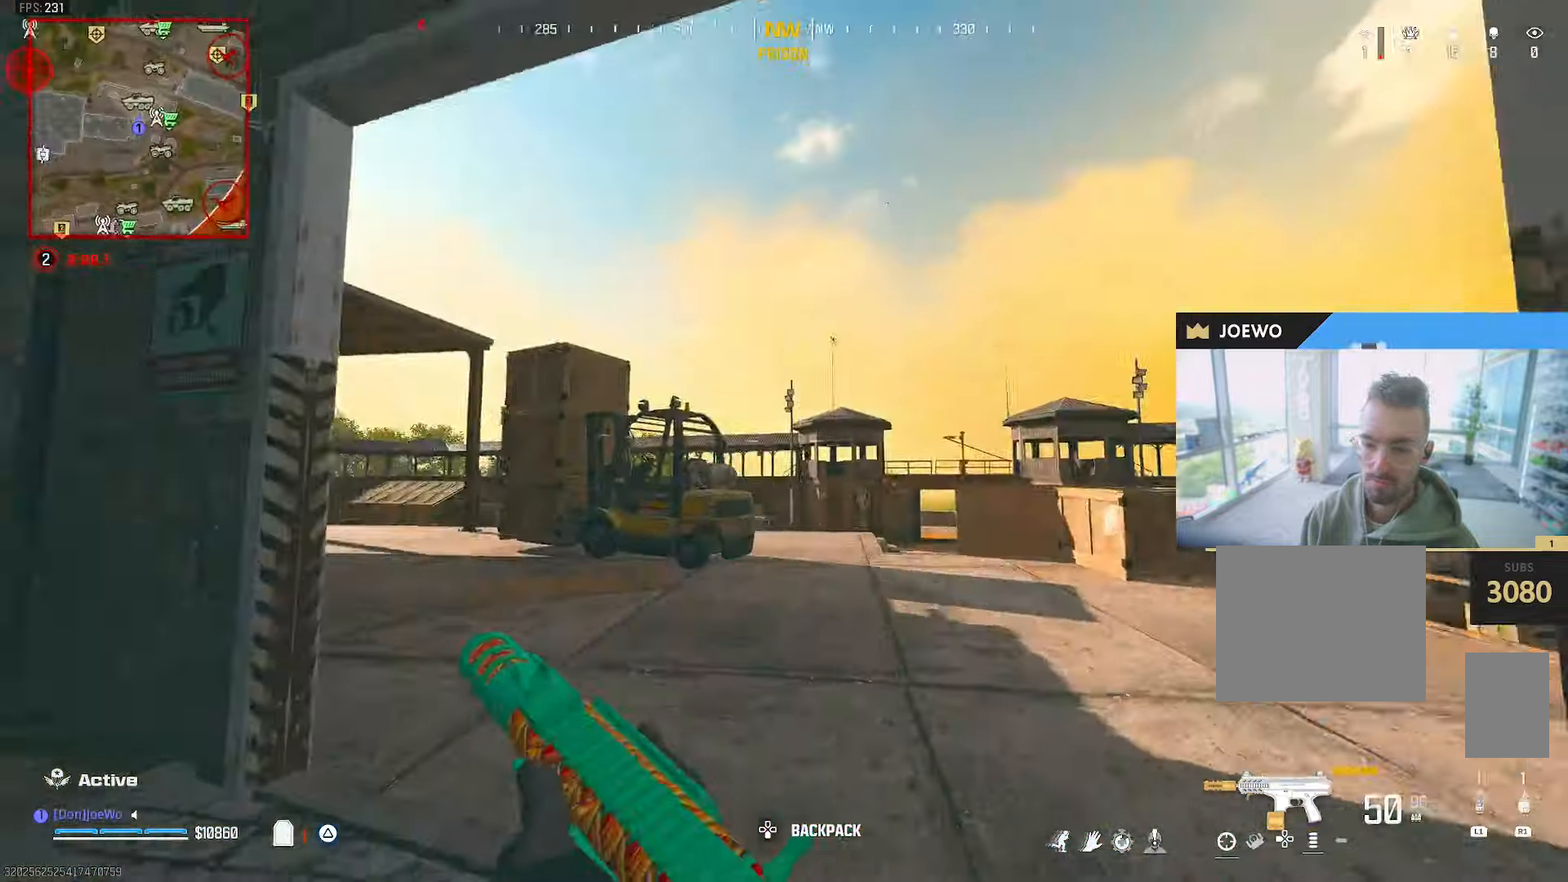
{"dt_ms": 500, "buttons": [], "left_stick": "up", "right_stick": "up-left", "events": [[17, "left_stick", "right"], [133, "left_stick", "up"], [283, "right_stick", "center"], [350, "right_stick", "up-left"]]}
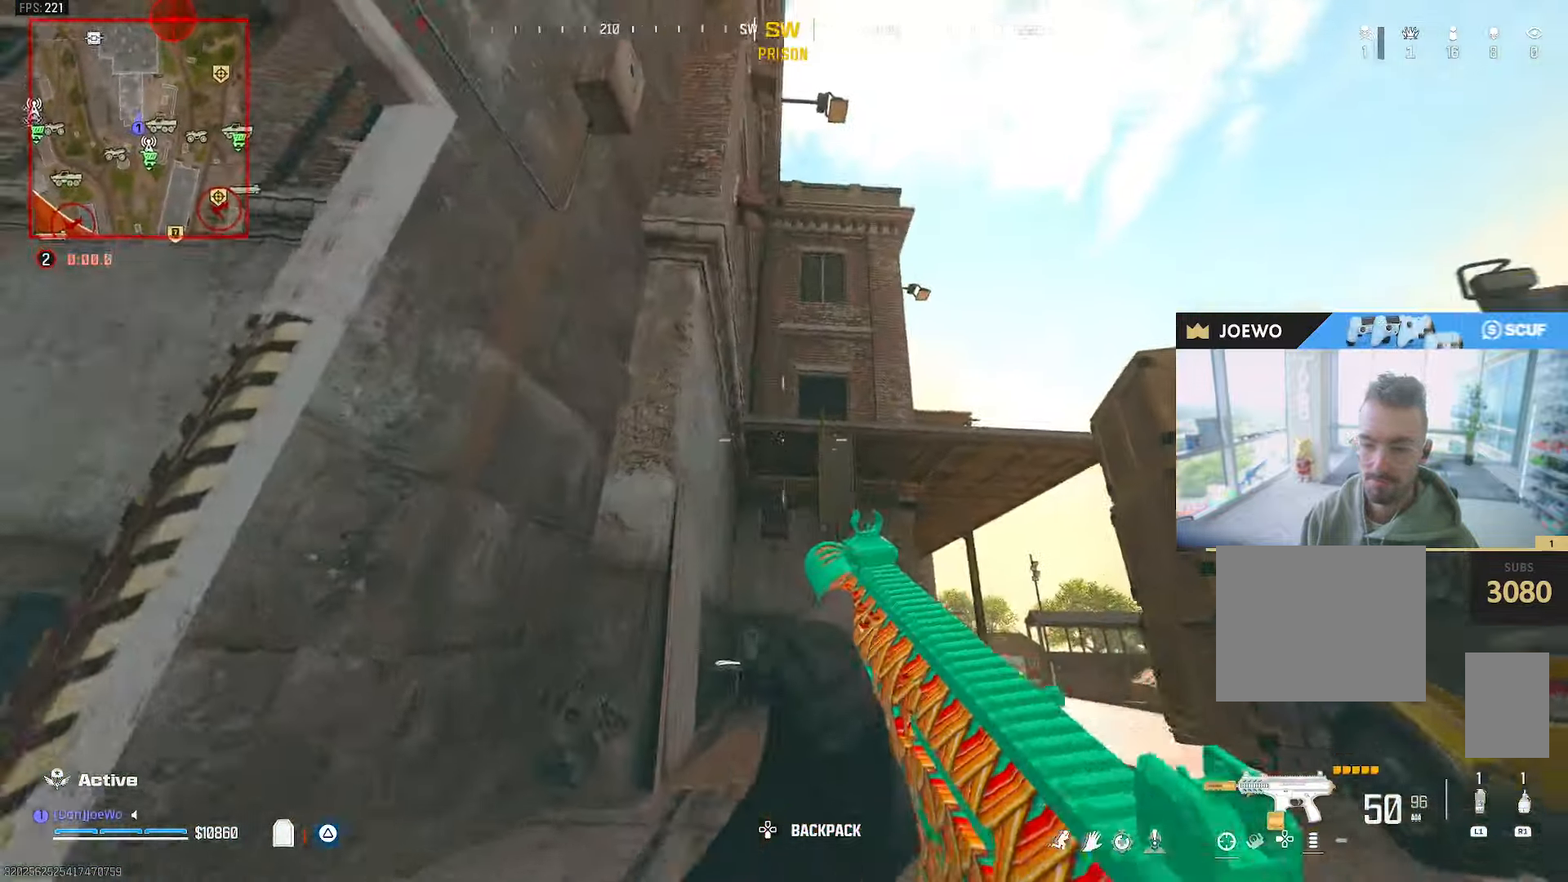
{"dt_ms": 500, "buttons": [], "left_stick": "right", "right_stick": "center", "events": [[83, "right_stick", "up"], [133, "left_stick", "right"], [317, "right_stick", "center"]]}
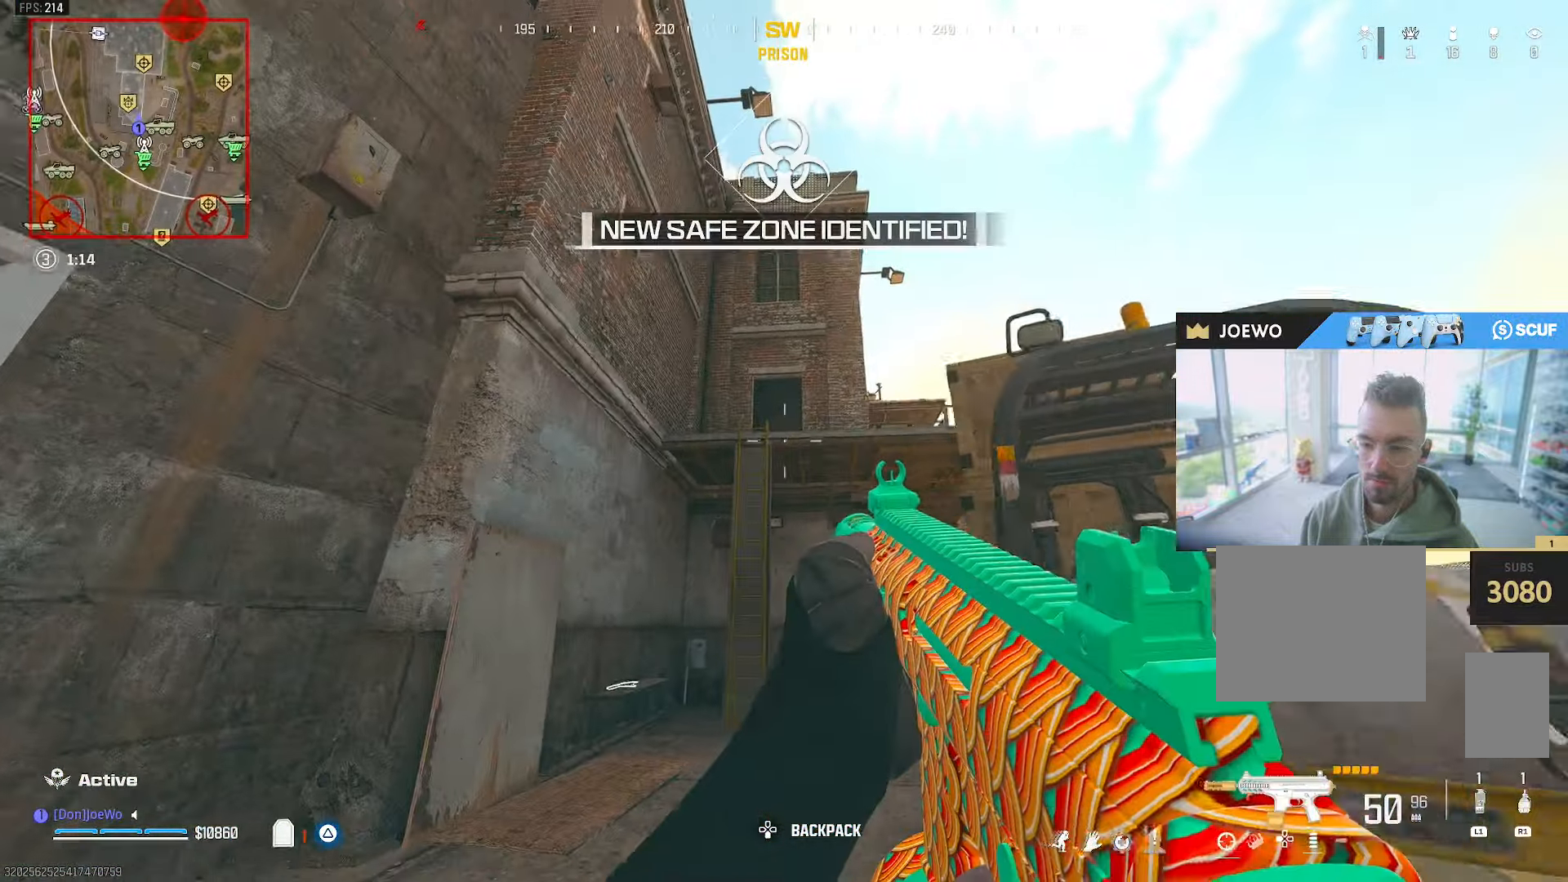
{"dt_ms": 500, "buttons": [], "left_stick": "right", "right_stick": "center"}
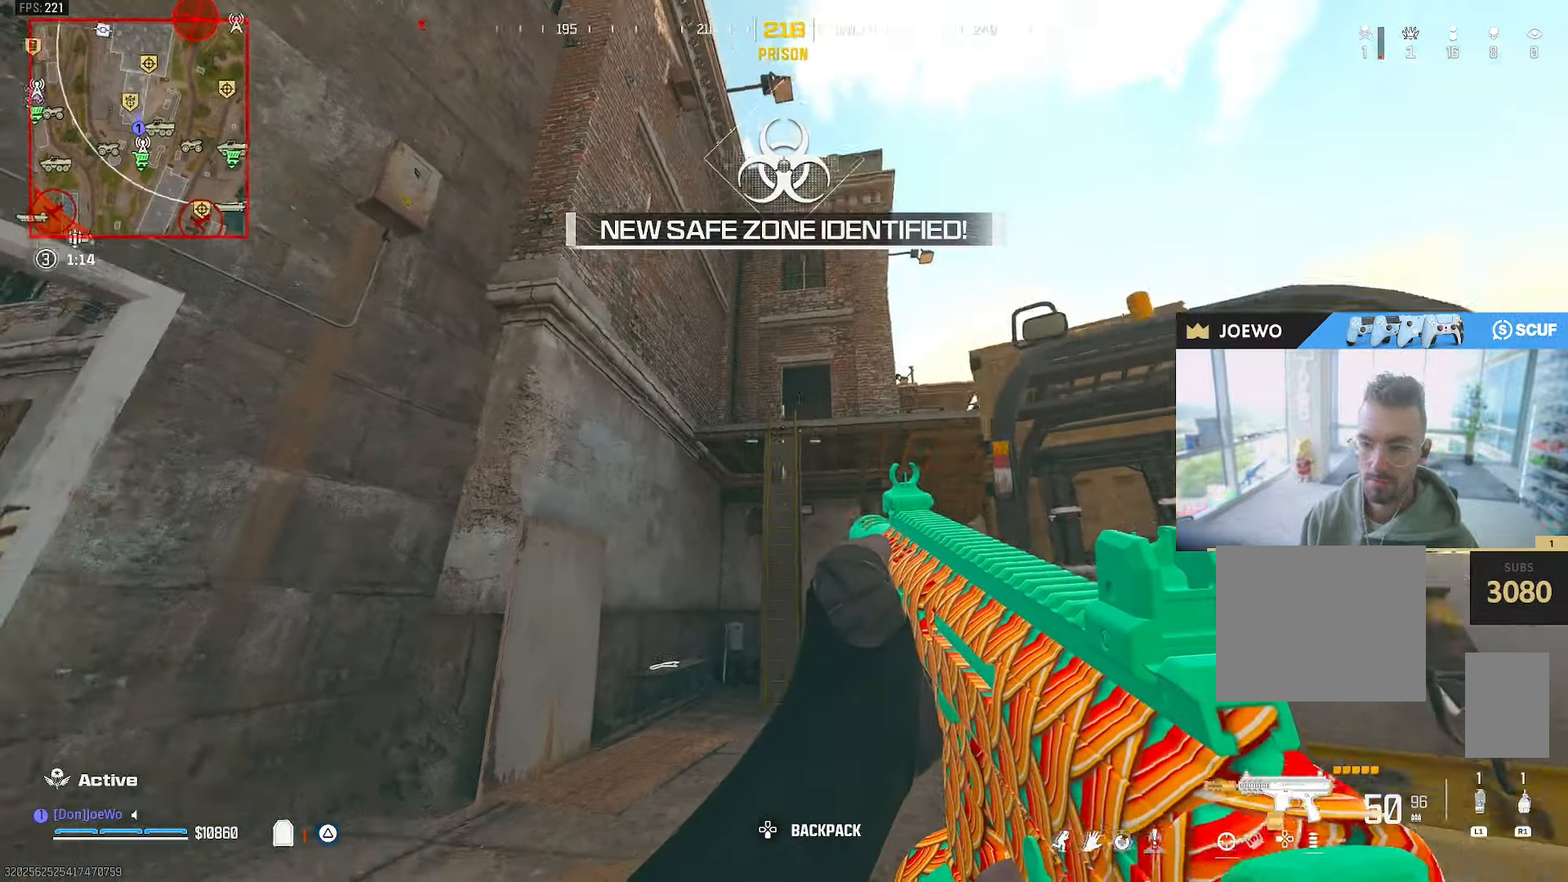
{"dt_ms": 500, "buttons": [], "left_stick": "up-left", "right_stick": "up-right", "events": [[17, "left_stick", "left"], [133, "right_stick", "down-left"], [217, "left_stick", "up-left"], [333, "right_stick", "up-left"], [383, "right_stick", "up-right"]]}
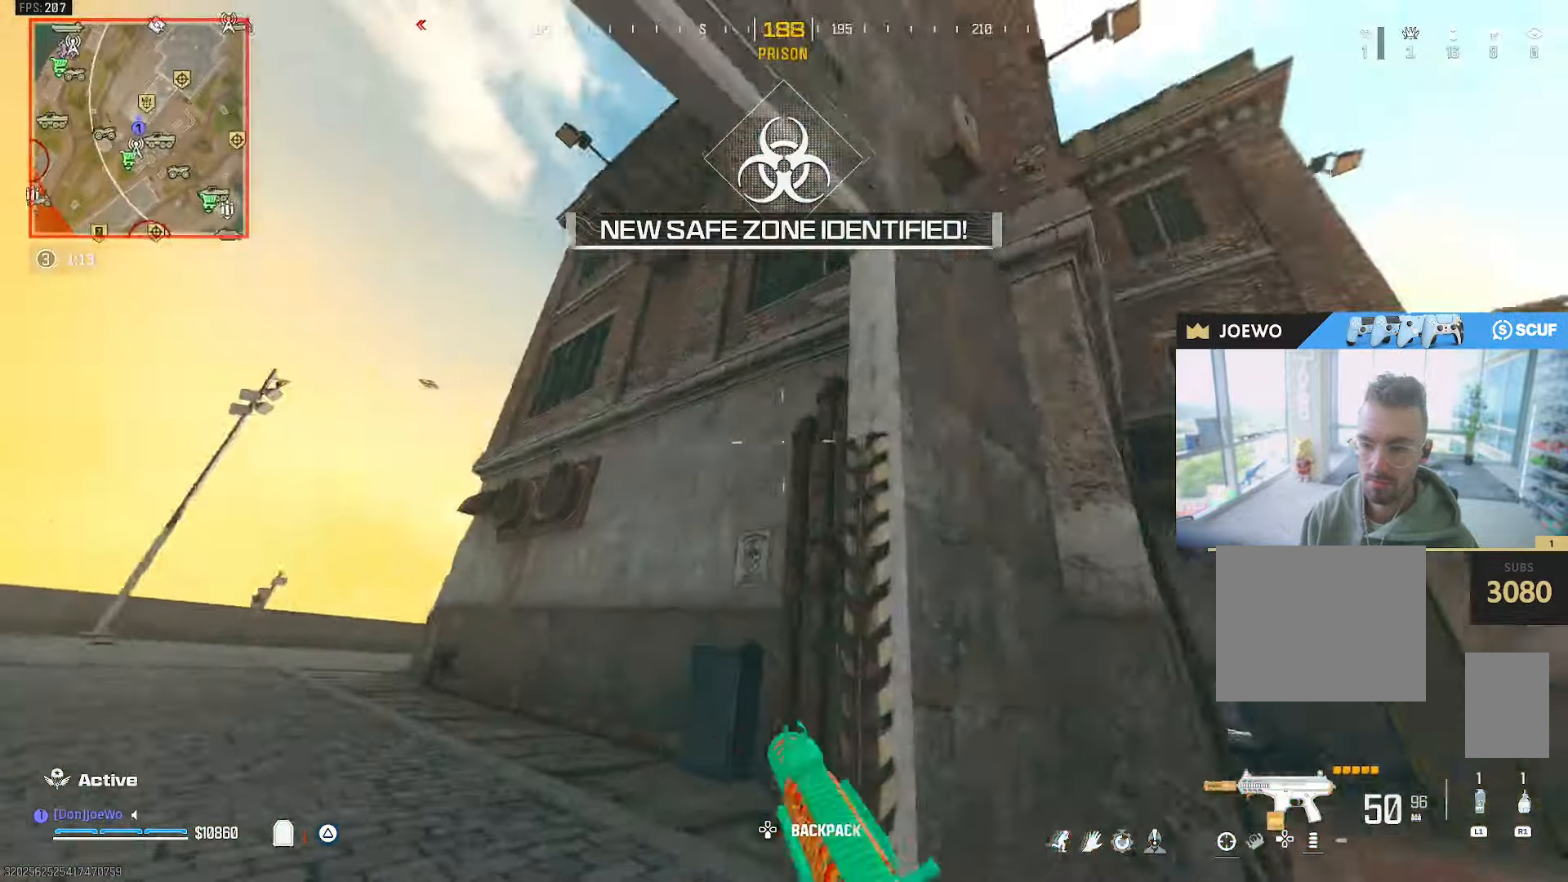
{"dt_ms": 500, "buttons": ["L2", "R2"], "left_stick": "down-right", "right_stick": "center", "events": [[200, "right_stick", "up"], [300, "left_stick", "down-left"], [367, "left_stick", "down-right"], [417, "right_stick", "center"], [433, "L2", "down"], [433, "R2", "down"]]}
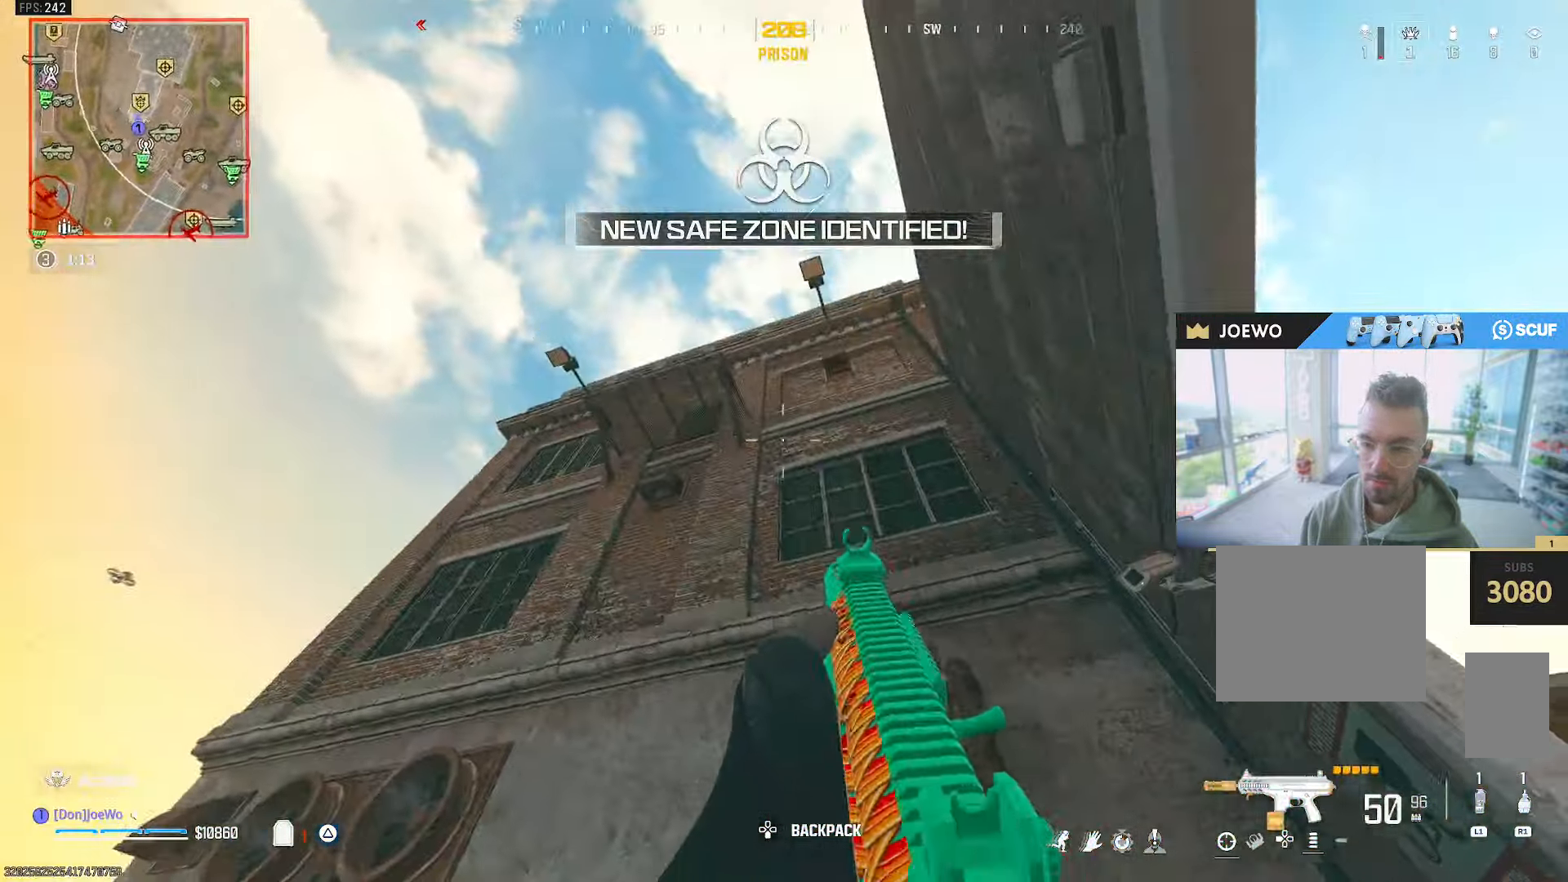
{"dt_ms": 500, "buttons": [], "left_stick": "up", "right_stick": "down-right"}
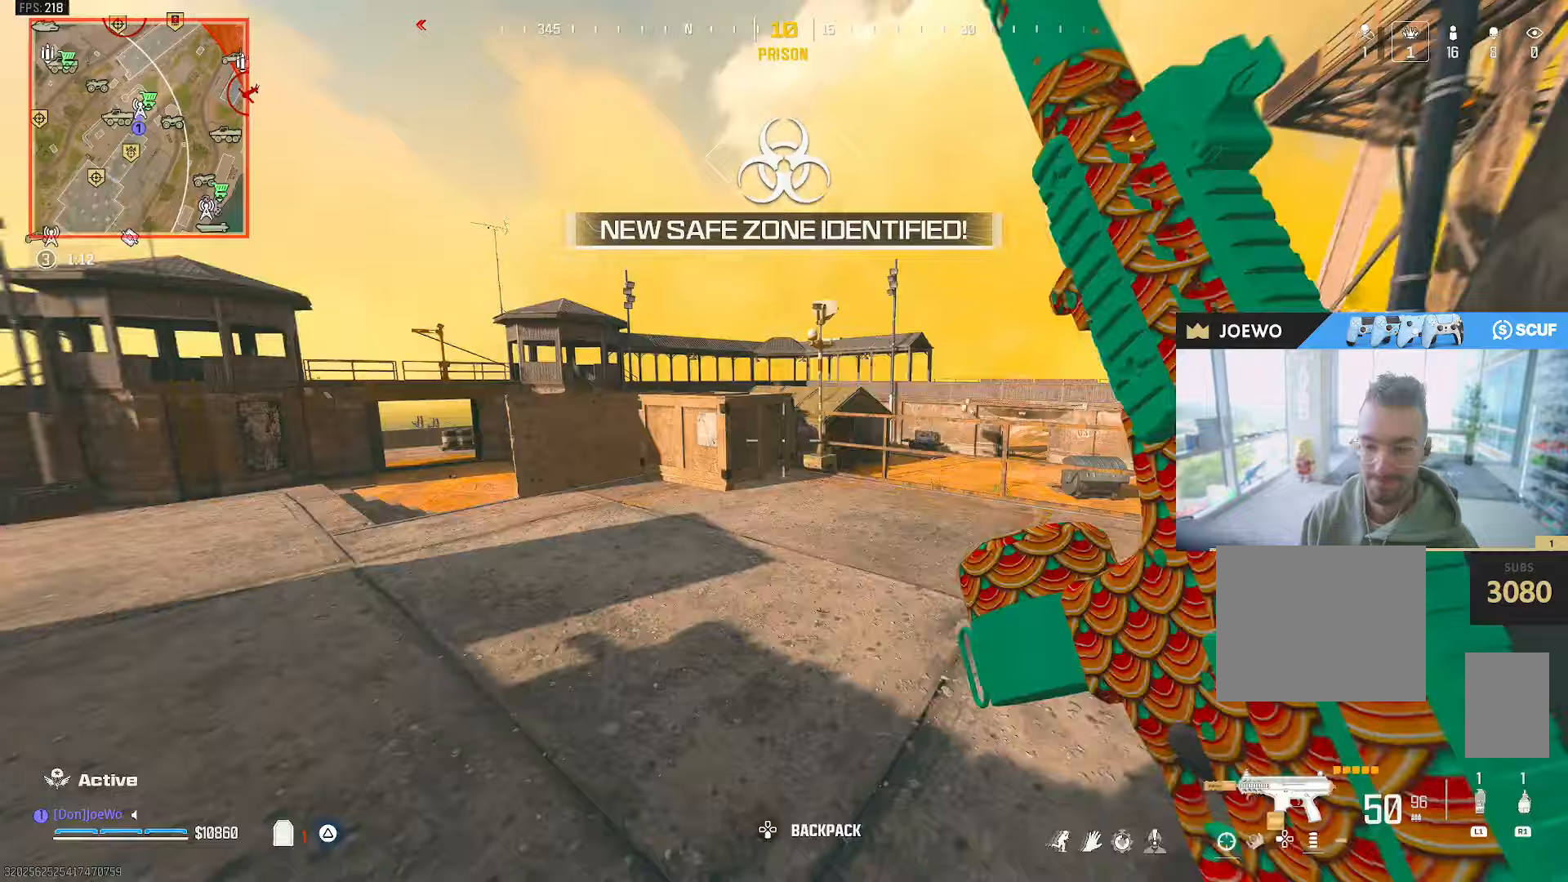
{"dt_ms": 500, "buttons": [], "left_stick": "up", "right_stick": "center", "events": [[33, "L2", "down"], [100, "L2", "up"], [117, "right_stick", "center"], [317, "right_stick", "right"], [350, "left_stick", "right"], [417, "right_stick", "center"], [500, "left_stick", "up"]]}
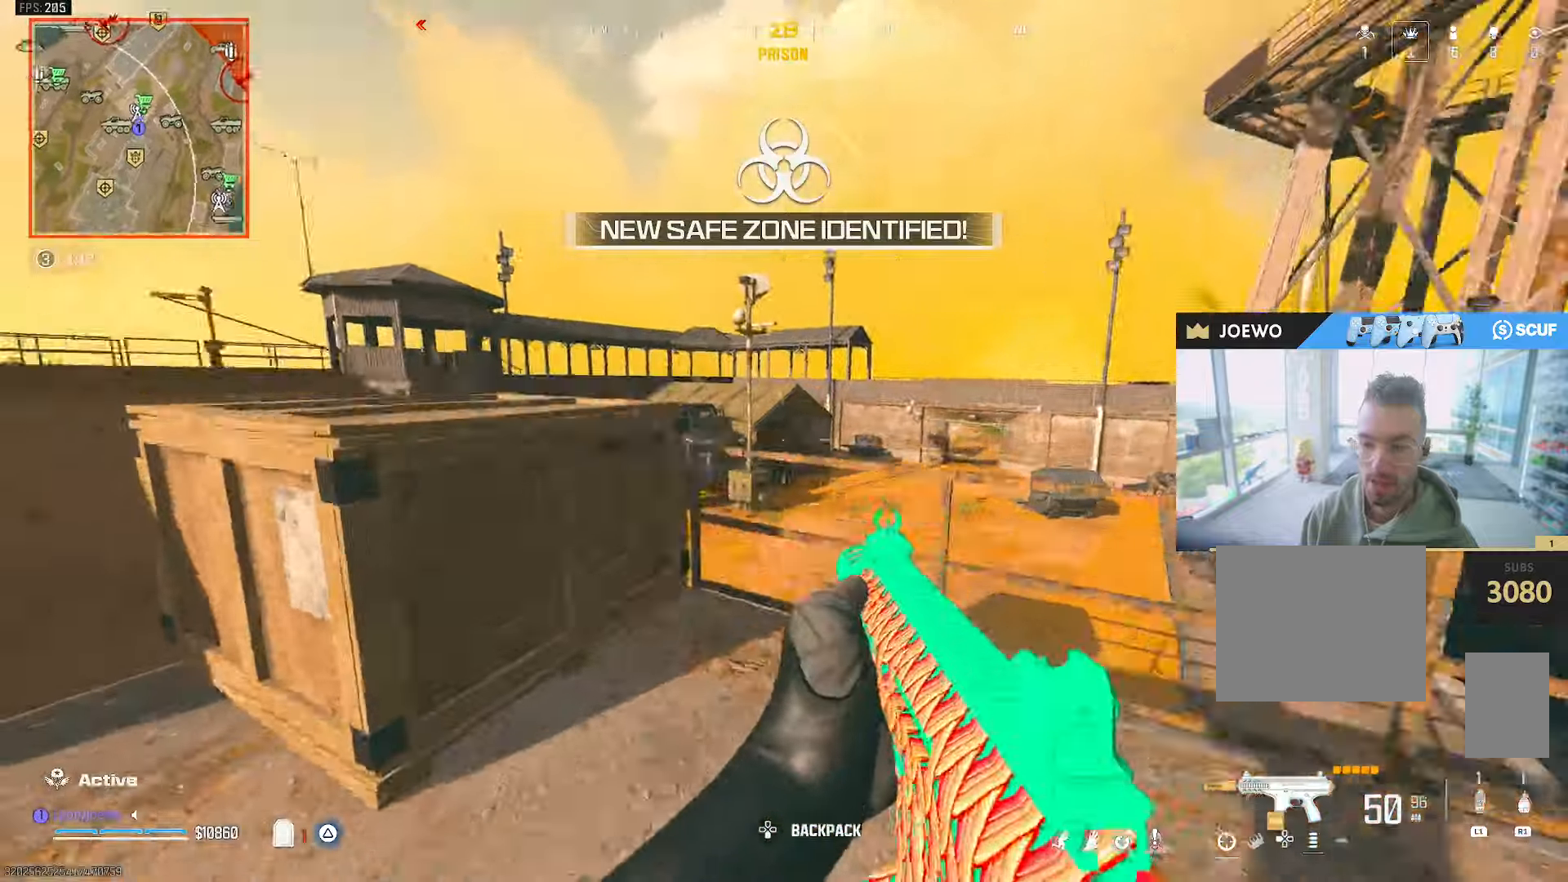
{"dt_ms": 500, "buttons": [], "left_stick": "up", "right_stick": "down-right"}
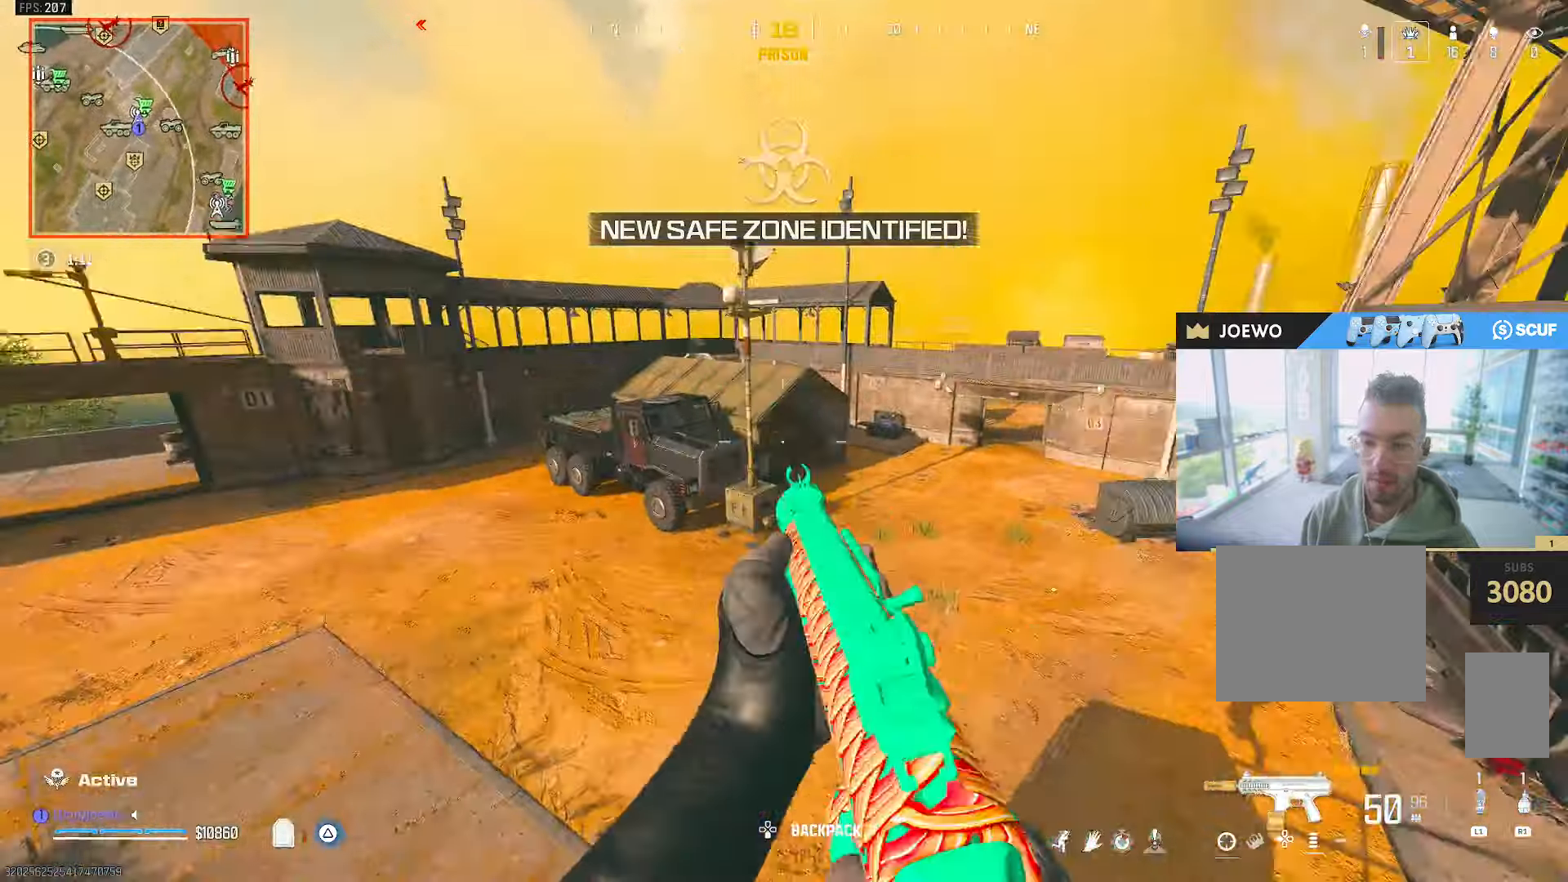
{"dt_ms": 500, "buttons": [], "left_stick": "up-right", "right_stick": "center", "events": [[33, "left_stick", "up-right"], [33, "right_stick", "center"], [217, "TRIANGLE", "down"], [283, "TRIANGLE", "up"]]}
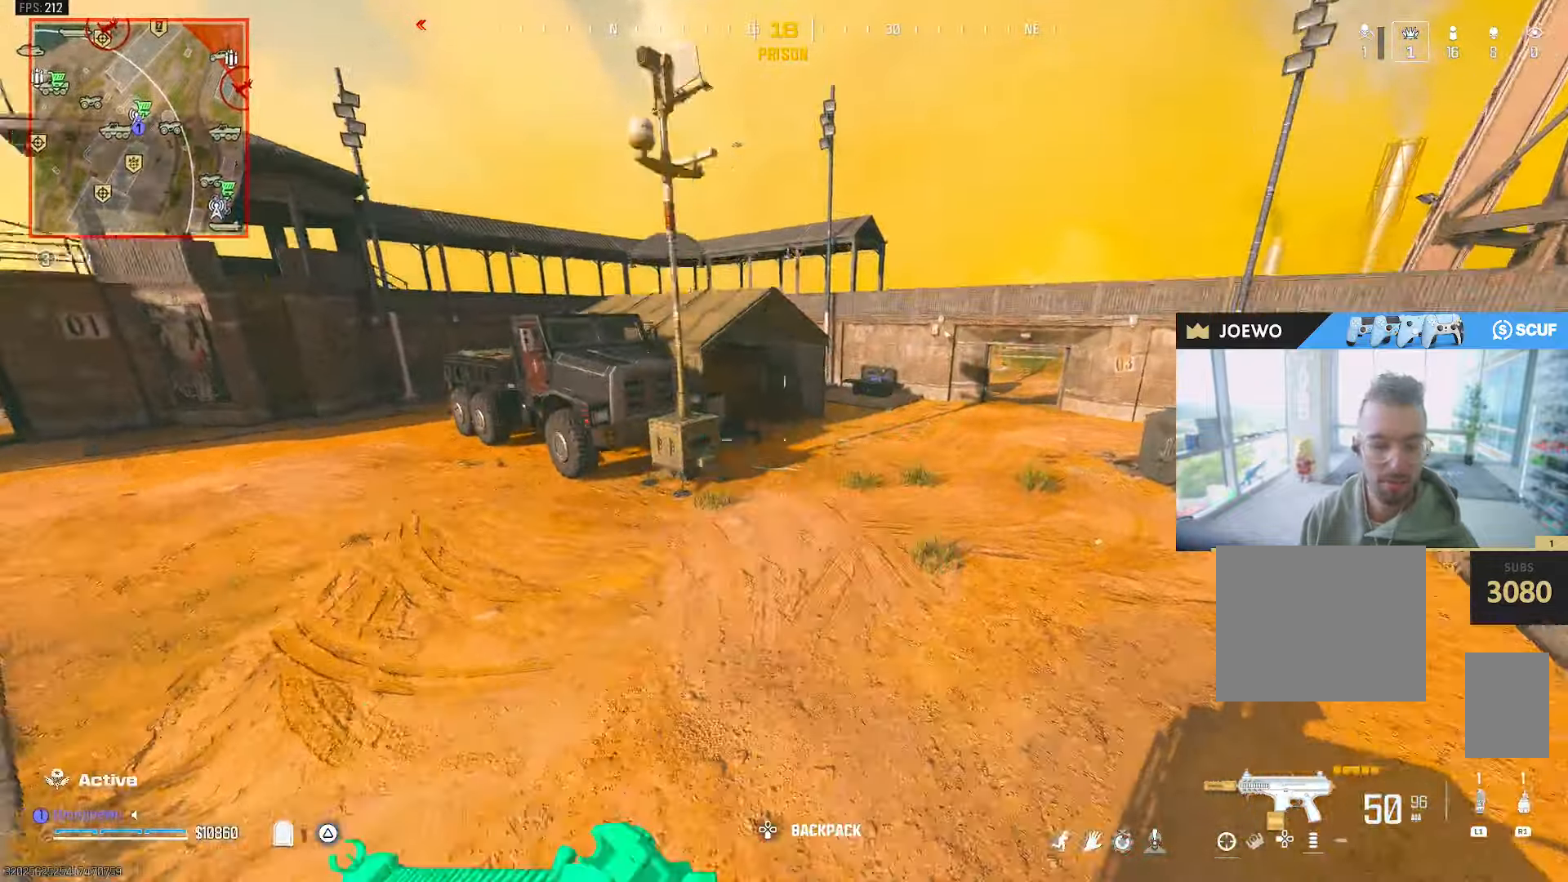
{"dt_ms": 500, "buttons": [], "left_stick": "up-right", "right_stick": "center"}